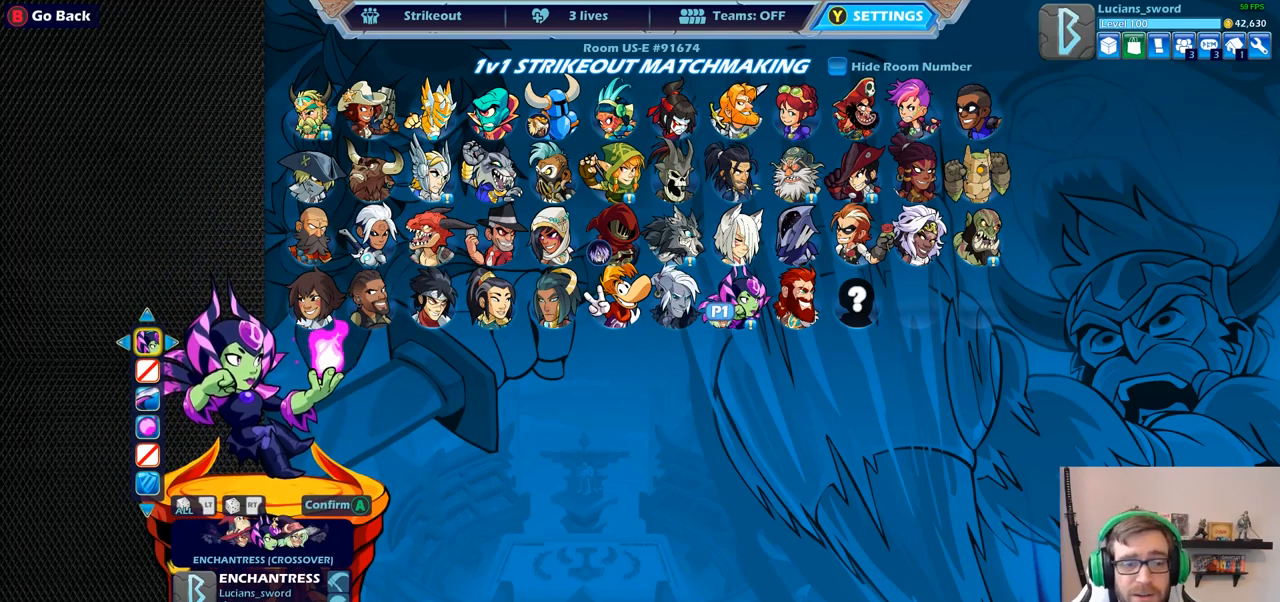
Gameplay with a controller (PlayStation layout); each line is a JSON object with the inputs held at the frame after it. "events" lists button and stick changes between this image and that frame as [ms after this image, input, new state], when the widget could be followed in between.
{"buttons": [], "left_stick": "center", "right_stick": "center", "events": []}
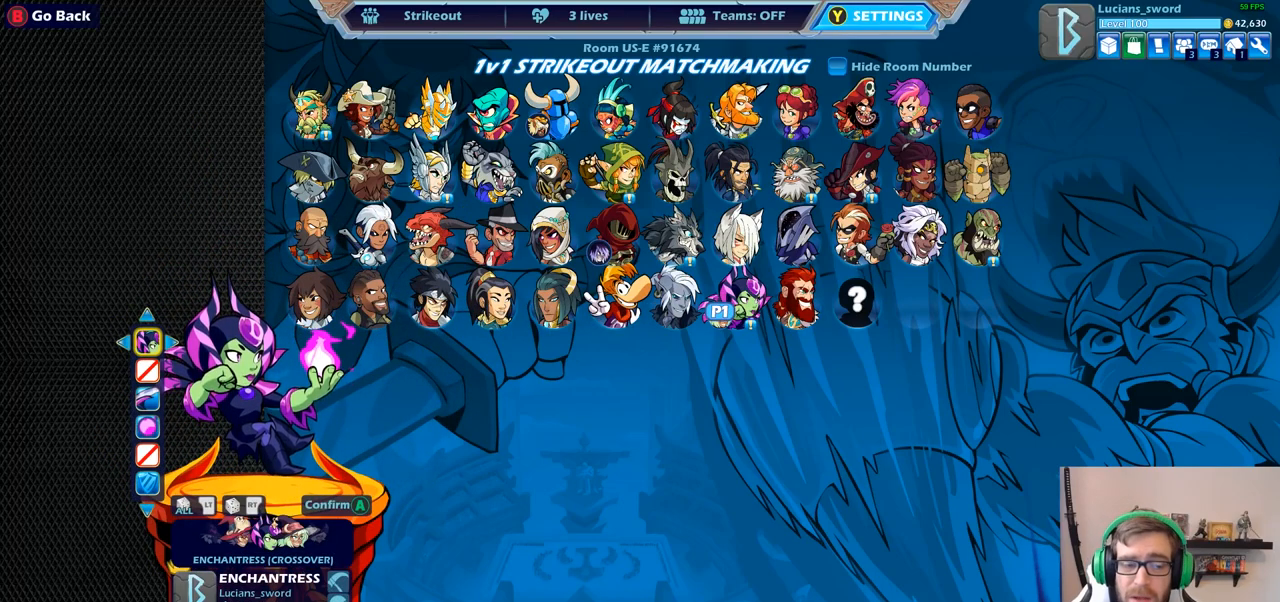
{"buttons": [], "left_stick": "center", "right_stick": "center", "events": []}
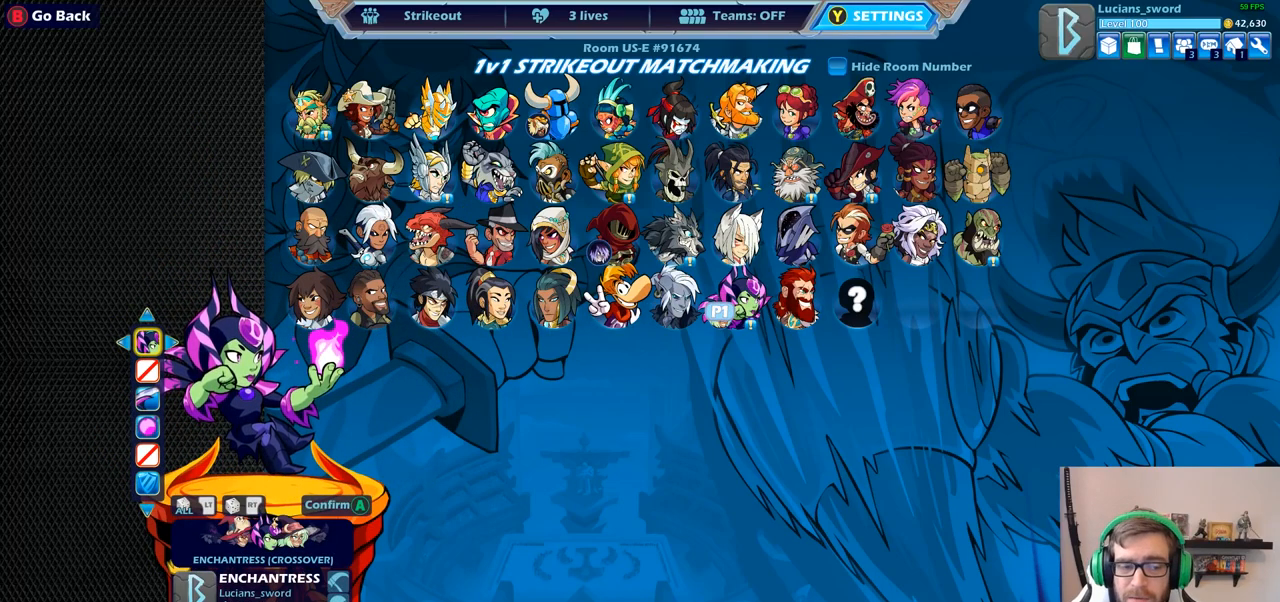
{"buttons": [], "left_stick": "center", "right_stick": "center", "events": [[17, "CROSS", "down"], [133, "CROSS", "up"]]}
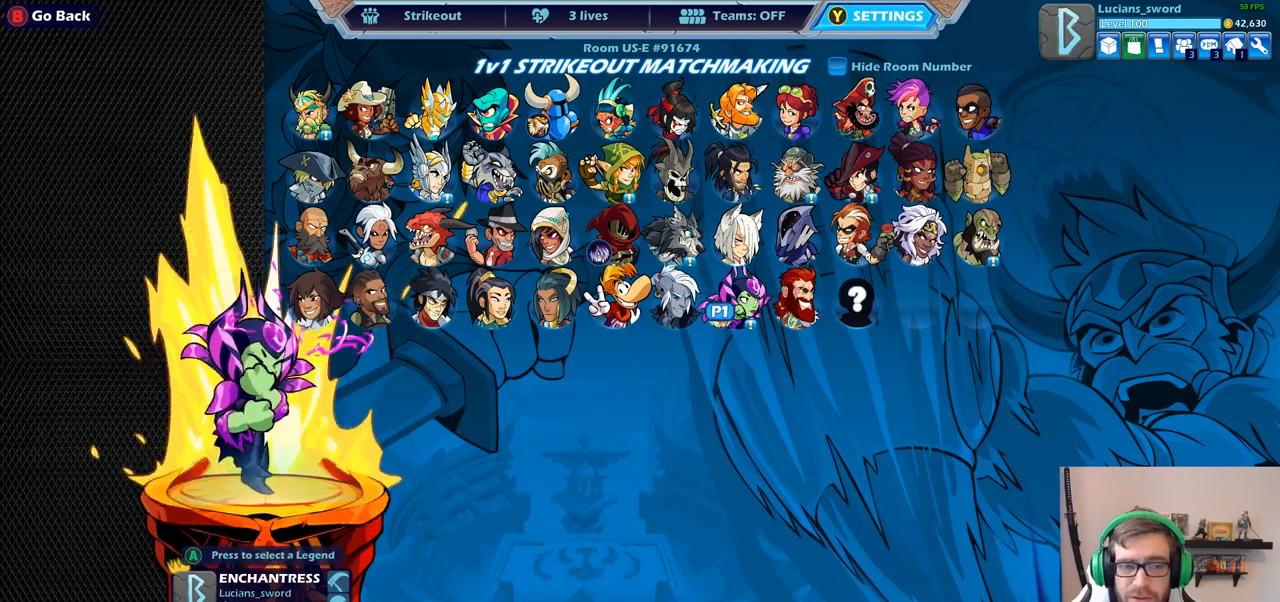
{"buttons": [], "left_stick": "center", "right_stick": "center", "events": []}
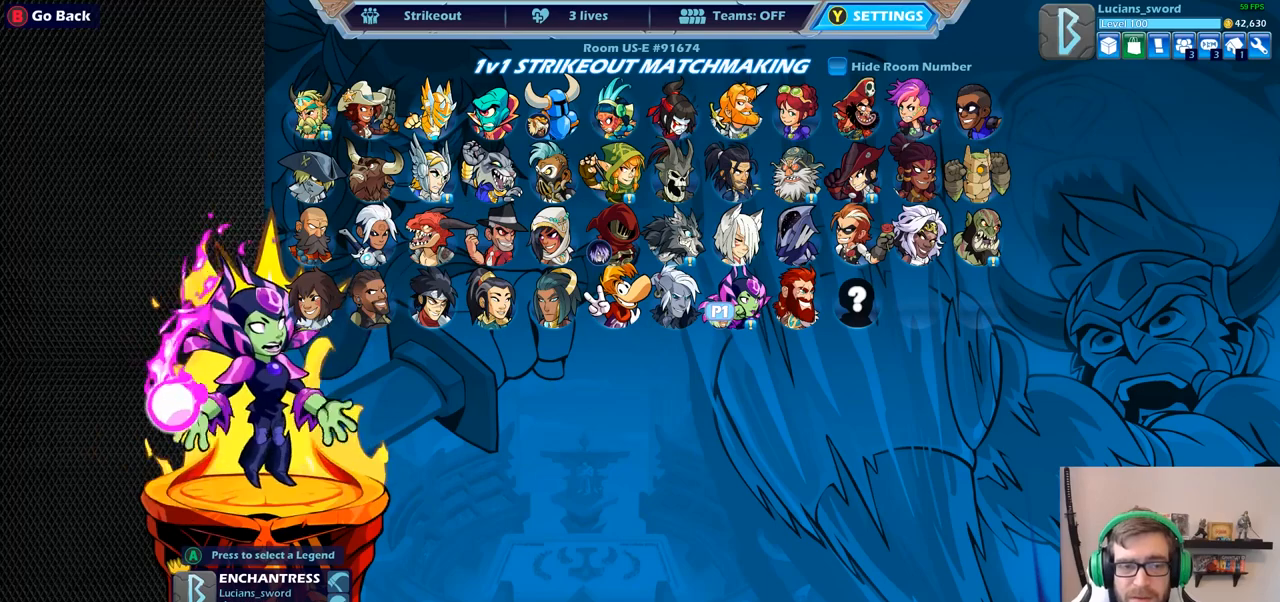
{"buttons": [], "left_stick": "center", "right_stick": "center", "events": []}
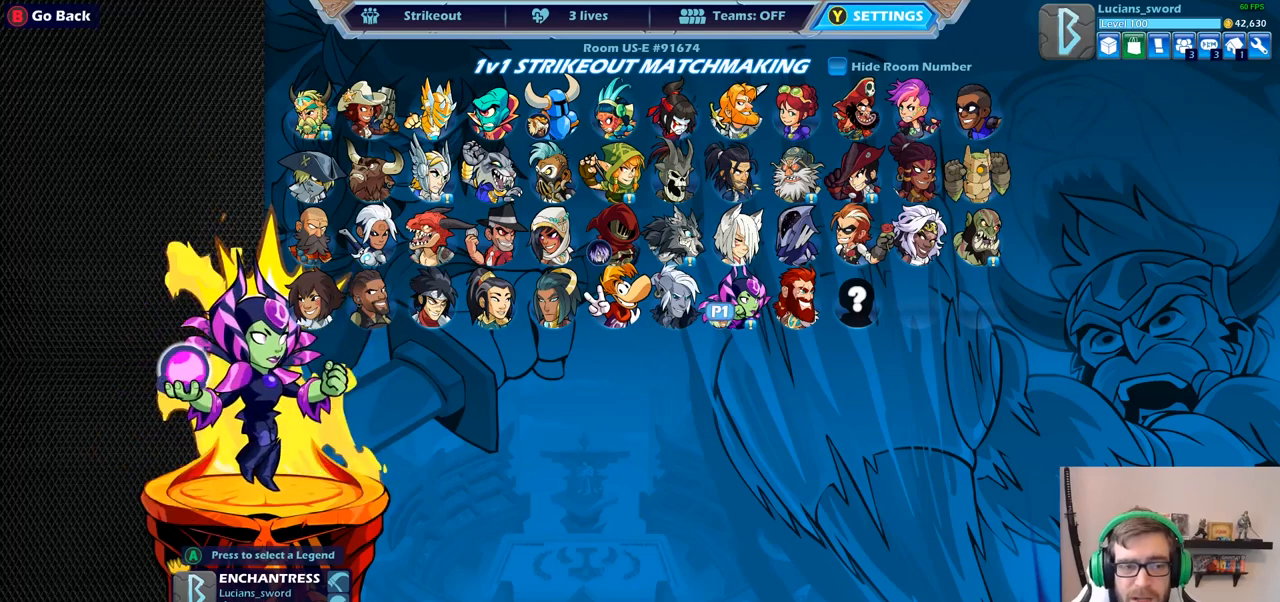
{"buttons": [], "left_stick": "center", "right_stick": "center", "events": []}
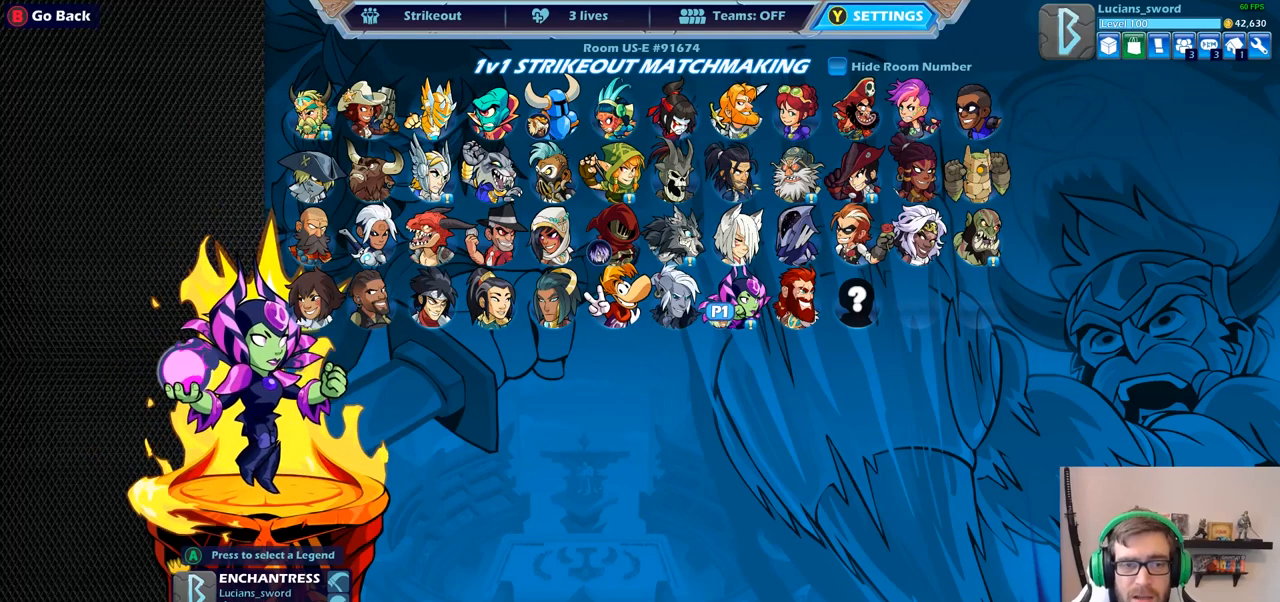
{"buttons": [], "left_stick": "center", "right_stick": "center", "events": []}
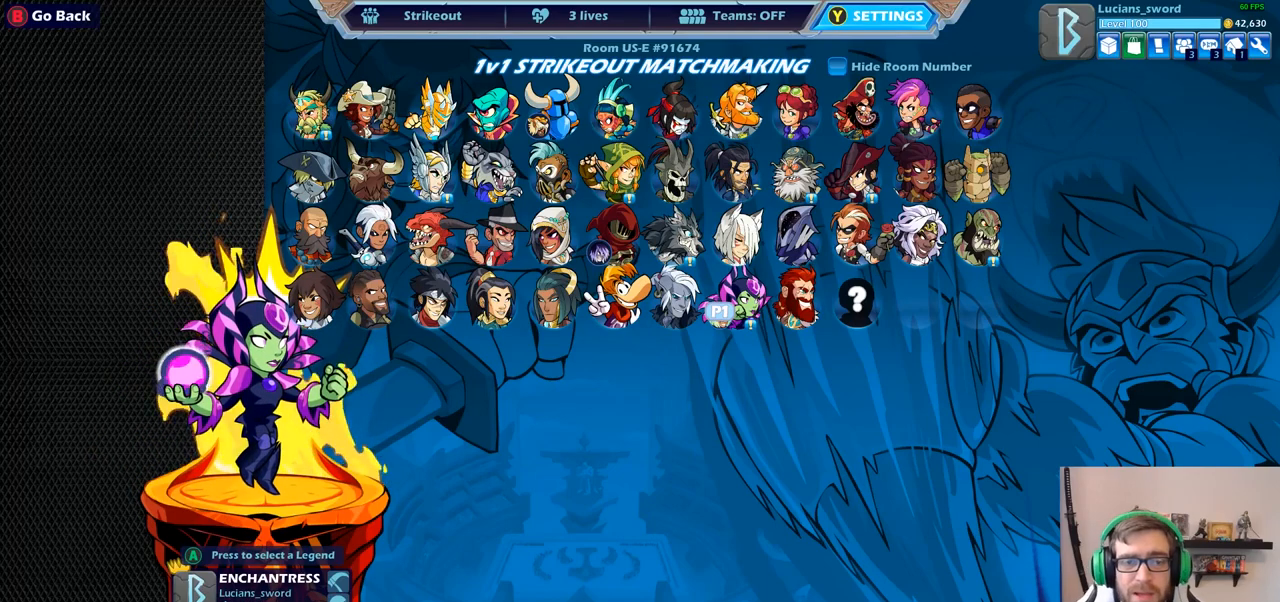
{"buttons": [], "left_stick": "center", "right_stick": "center", "events": [[100, "DPAD_LEFT", "down"], [200, "DPAD_LEFT", "up"]]}
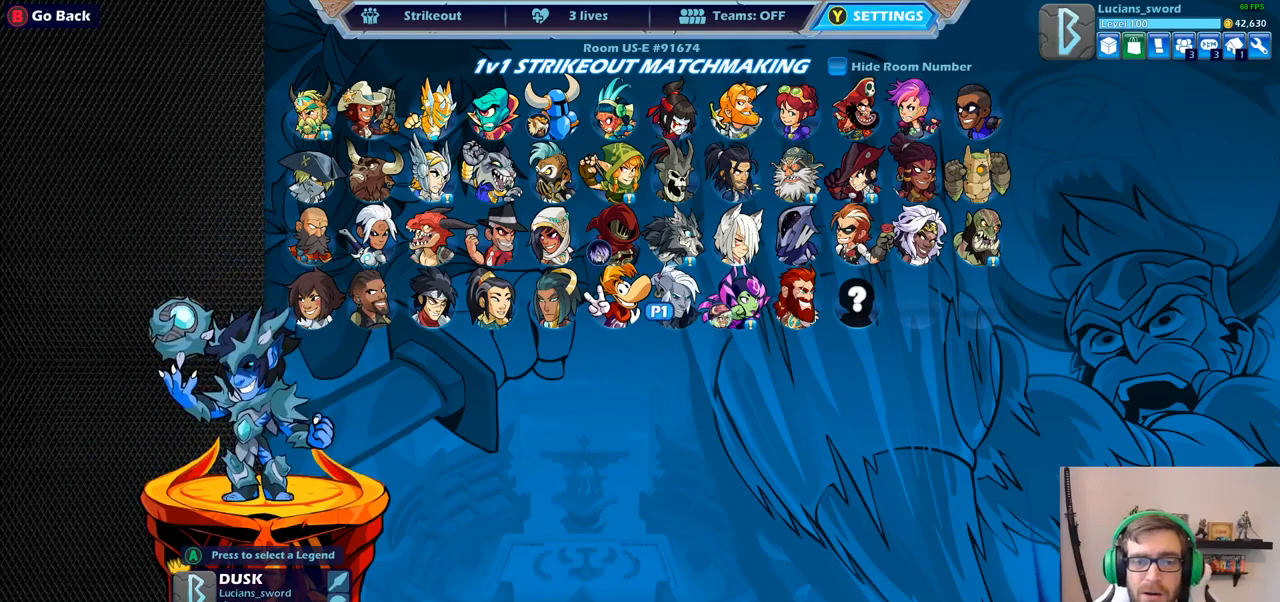
{"buttons": [], "left_stick": "center", "right_stick": "center", "events": [[150, "DPAD_RIGHT", "down"], [300, "DPAD_RIGHT", "up"]]}
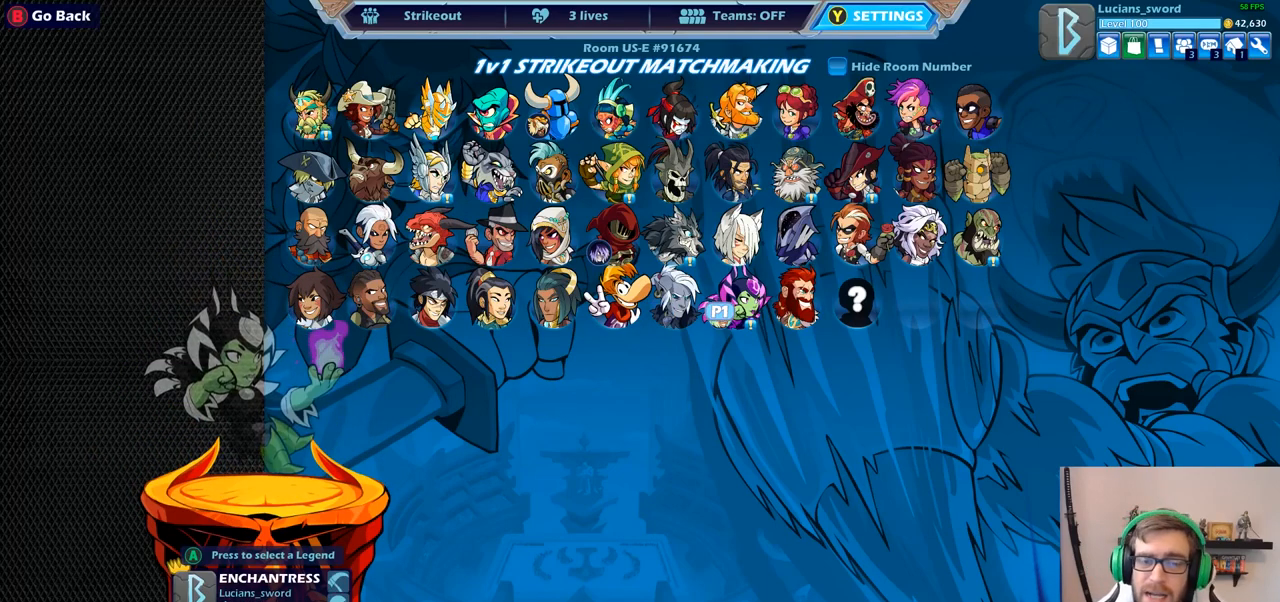
{"buttons": [], "left_stick": "center", "right_stick": "center", "events": []}
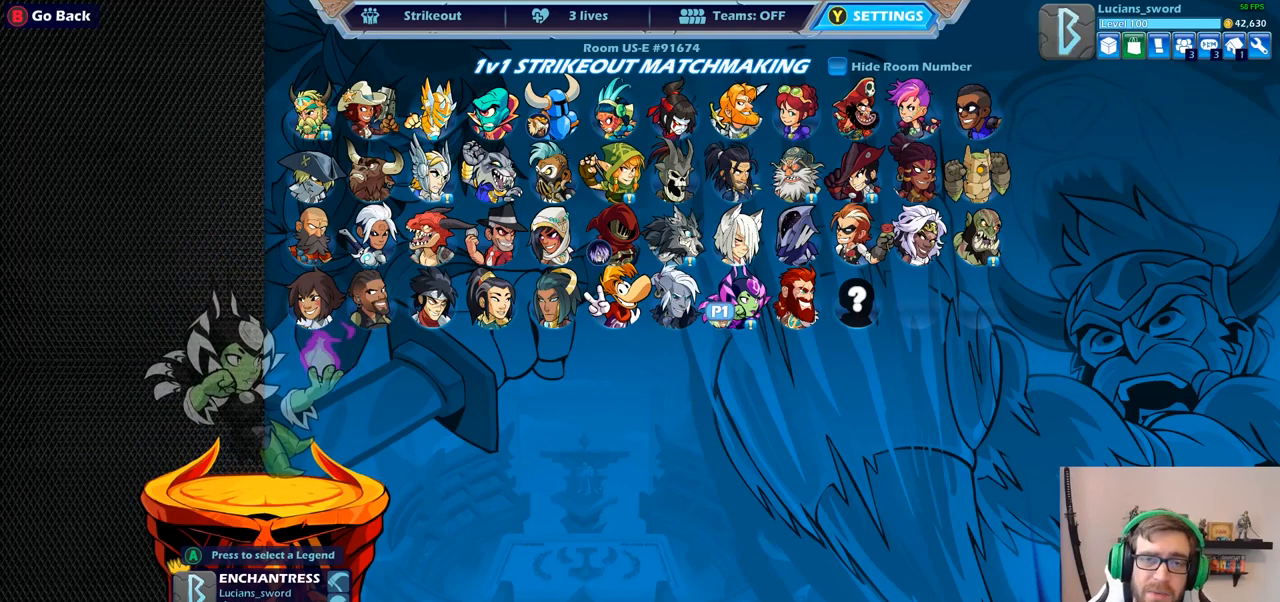
{"buttons": [], "left_stick": "center", "right_stick": "center", "events": []}
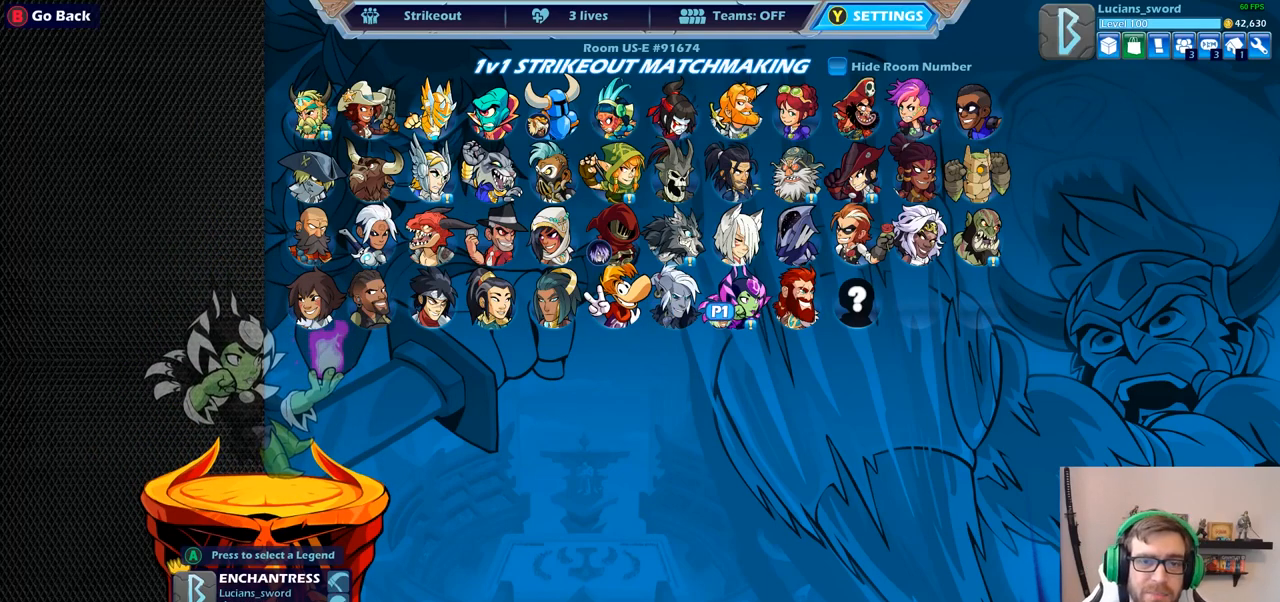
{"buttons": [], "left_stick": "center", "right_stick": "center", "events": []}
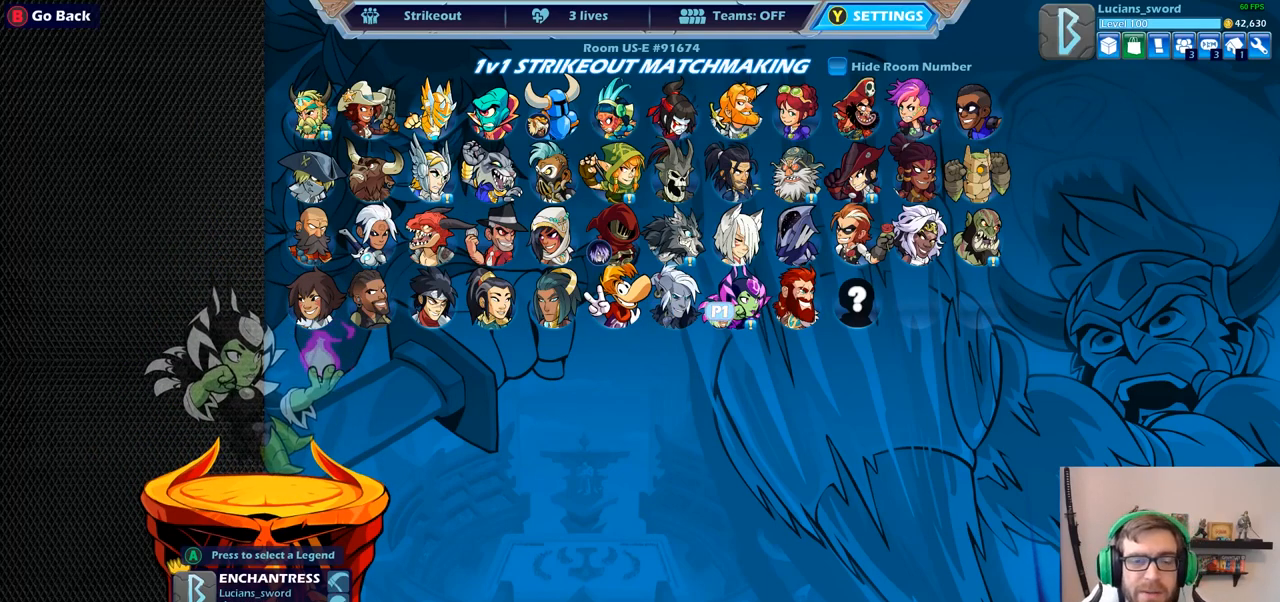
{"buttons": [], "left_stick": "center", "right_stick": "center", "events": [[67, "DPAD_LEFT", "down"], [183, "DPAD_LEFT", "up"], [317, "DPAD_LEFT", "down"], [417, "DPAD_LEFT", "up"]]}
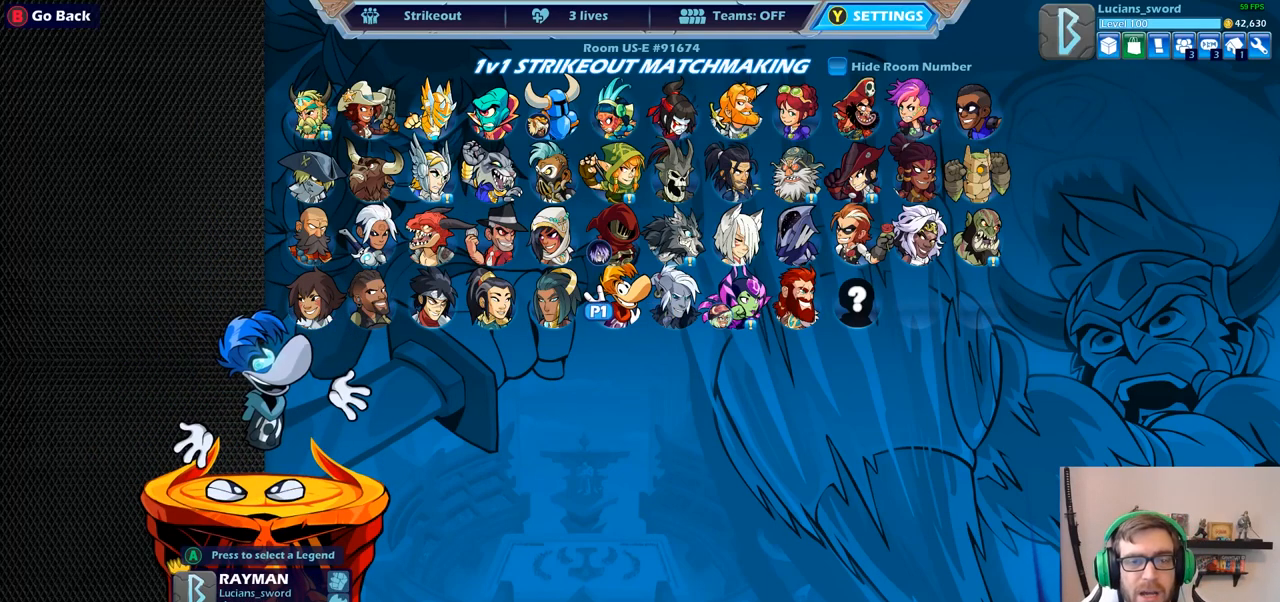
{"buttons": [], "left_stick": "center", "right_stick": "center", "events": []}
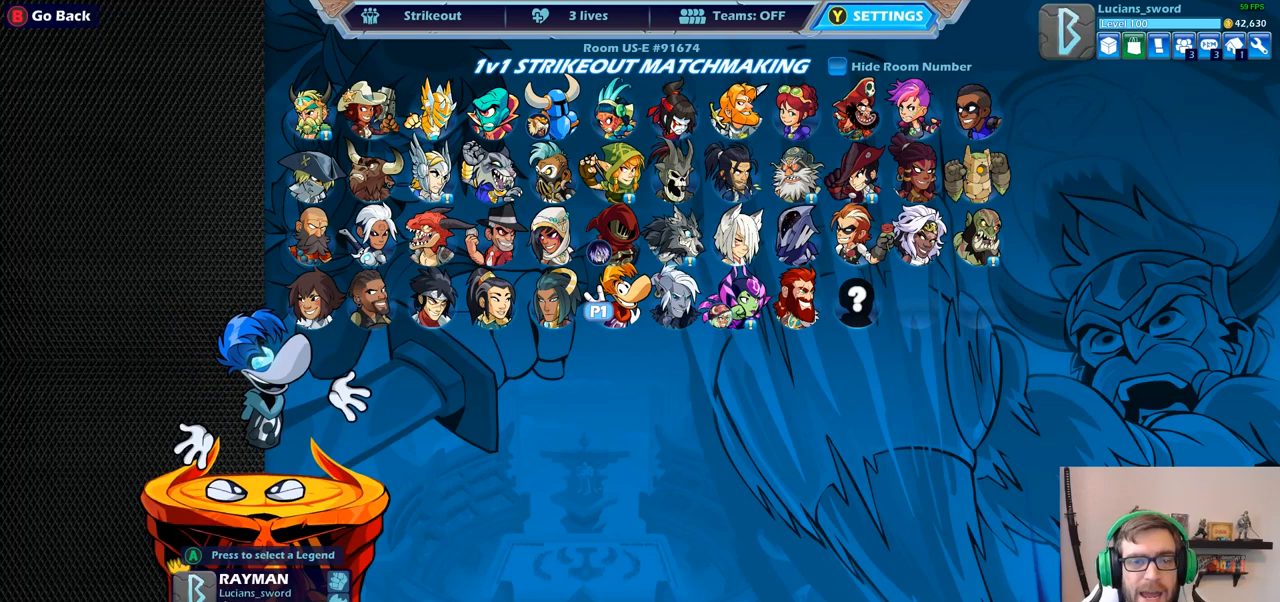
{"buttons": [], "left_stick": "center", "right_stick": "center", "events": []}
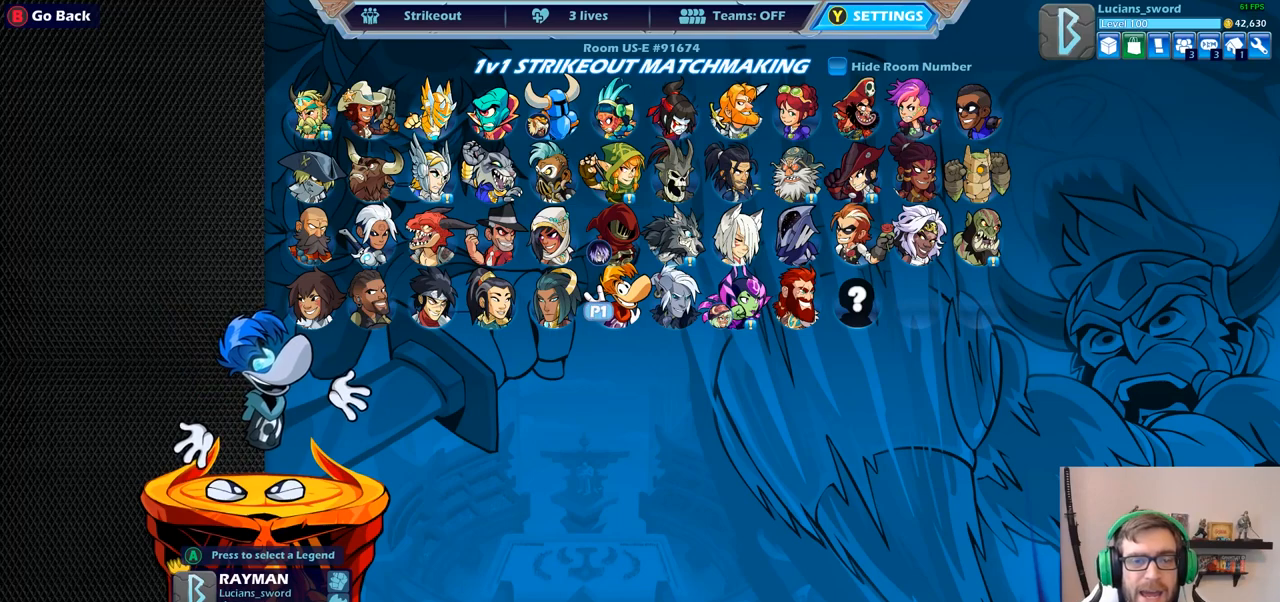
{"buttons": [], "left_stick": "center", "right_stick": "center", "events": [[333, "DPAD_UP", "down"], [467, "DPAD_UP", "up"]]}
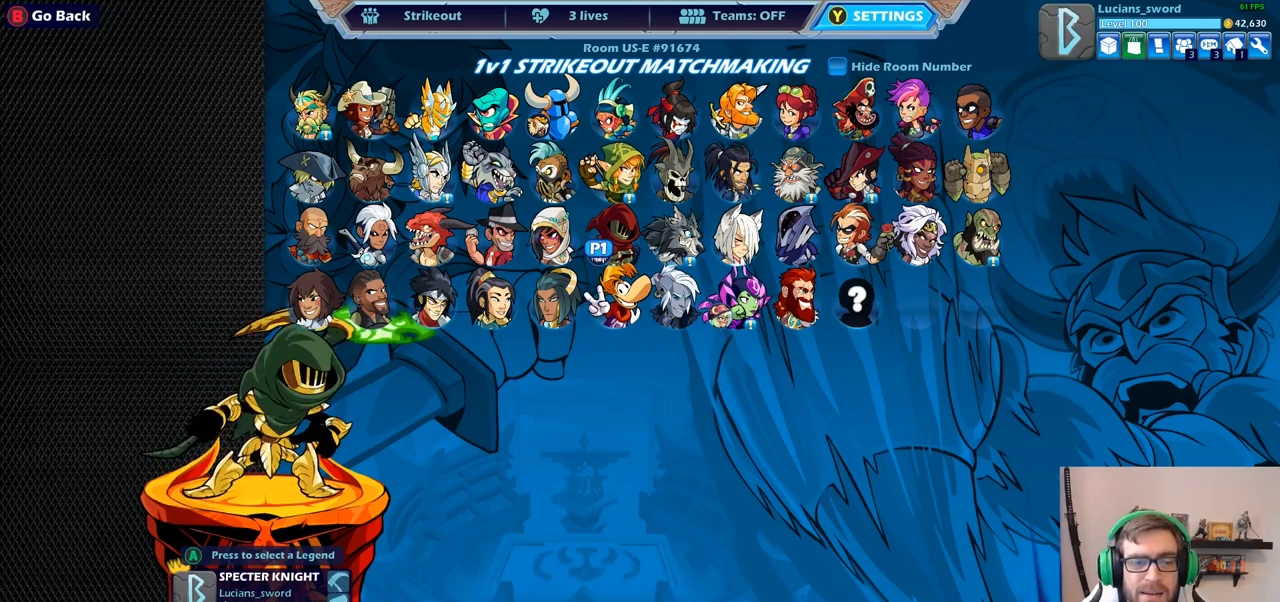
{"buttons": [], "left_stick": "center", "right_stick": "center", "events": []}
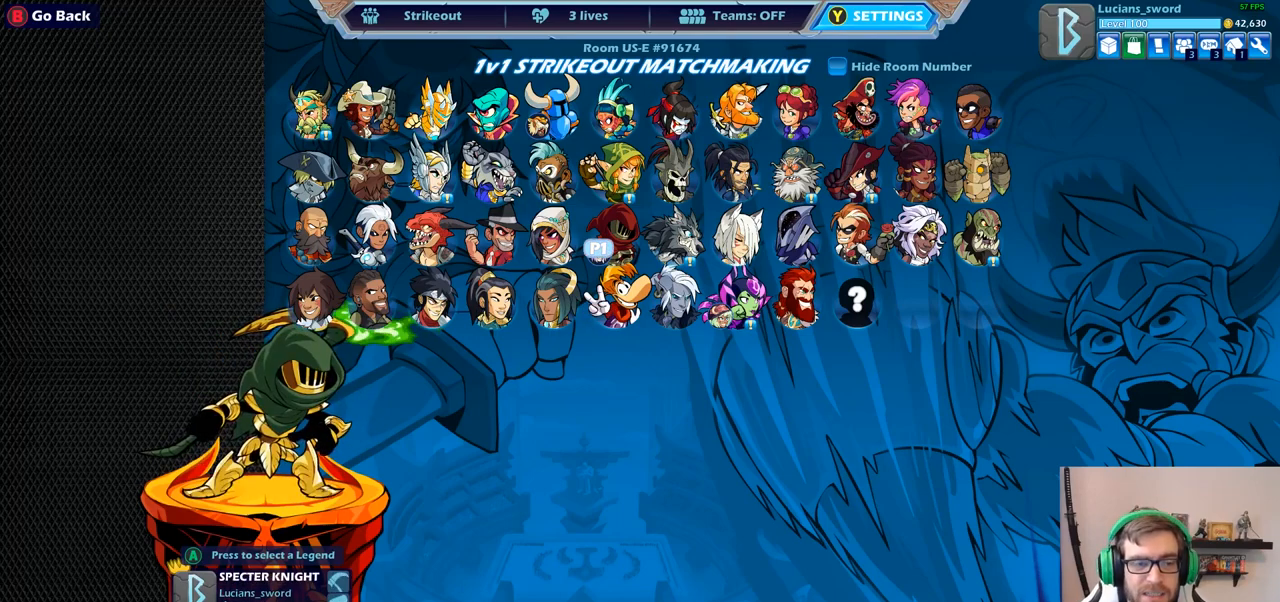
{"buttons": [], "left_stick": "center", "right_stick": "center", "events": [[200, "CROSS", "down"], [283, "CROSS", "up"]]}
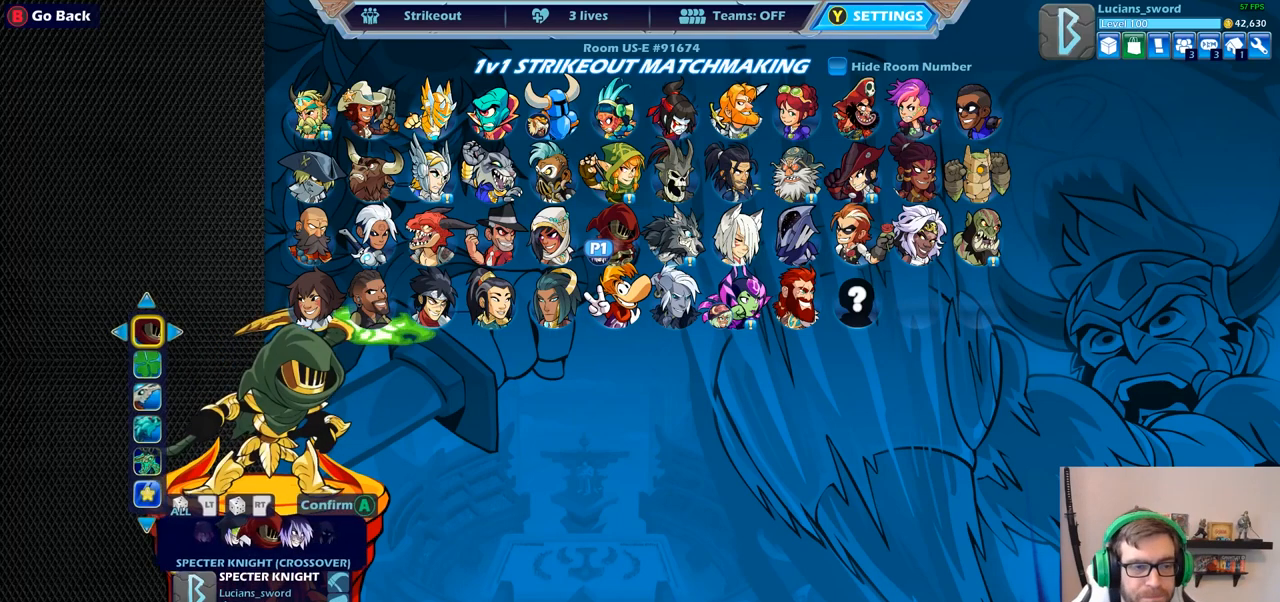
{"buttons": [], "left_stick": "center", "right_stick": "center", "events": [[283, "DPAD_DOWN", "down"], [383, "DPAD_DOWN", "up"]]}
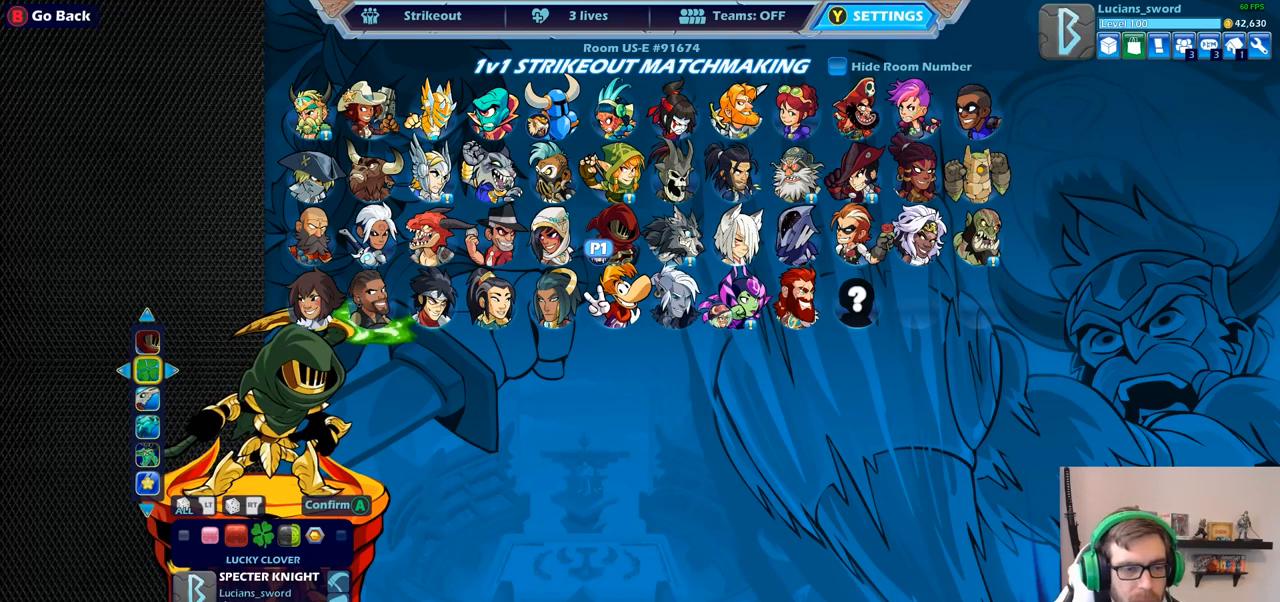
{"buttons": [], "left_stick": "center", "right_stick": "center", "events": [[300, "DPAD_UP", "down"], [417, "DPAD_UP", "up"]]}
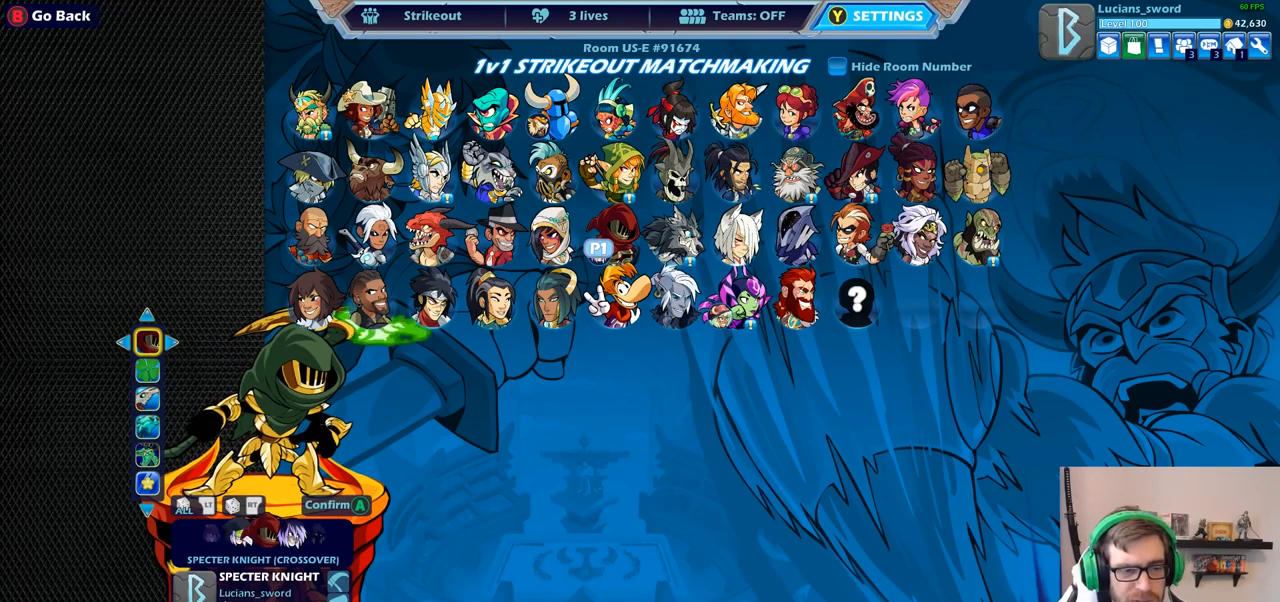
{"buttons": [], "left_stick": "center", "right_stick": "center", "events": [[117, "DPAD_DOWN", "down"], [217, "DPAD_DOWN", "up"], [367, "DPAD_RIGHT", "down"], [483, "DPAD_RIGHT", "up"]]}
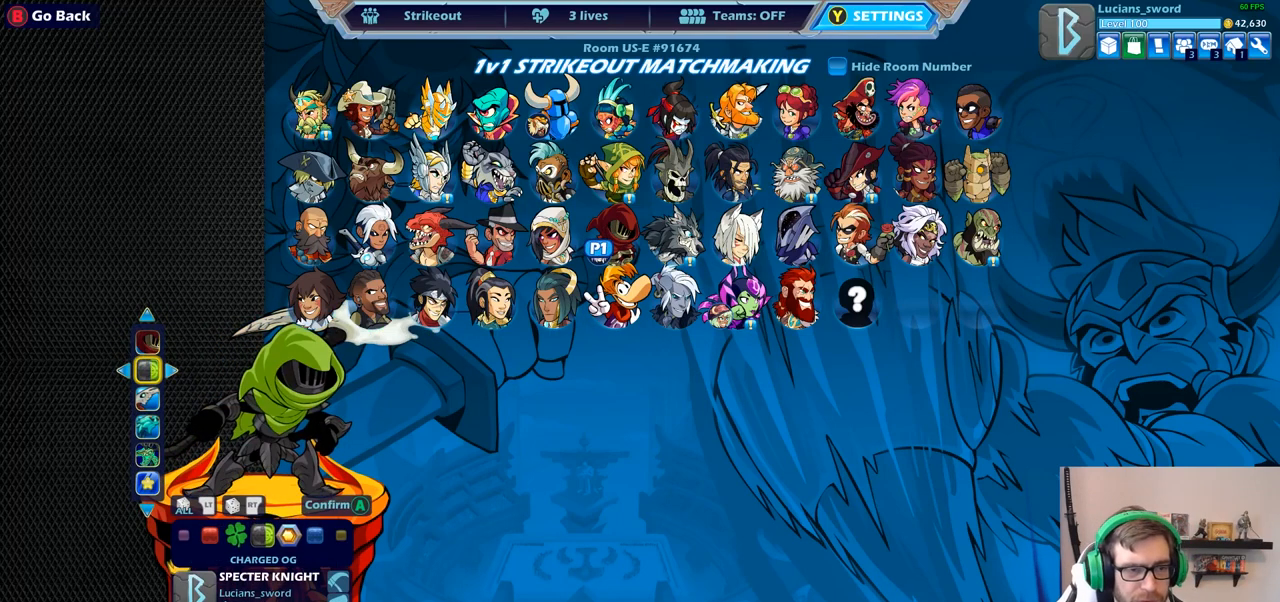
{"buttons": [], "left_stick": "center", "right_stick": "center", "events": []}
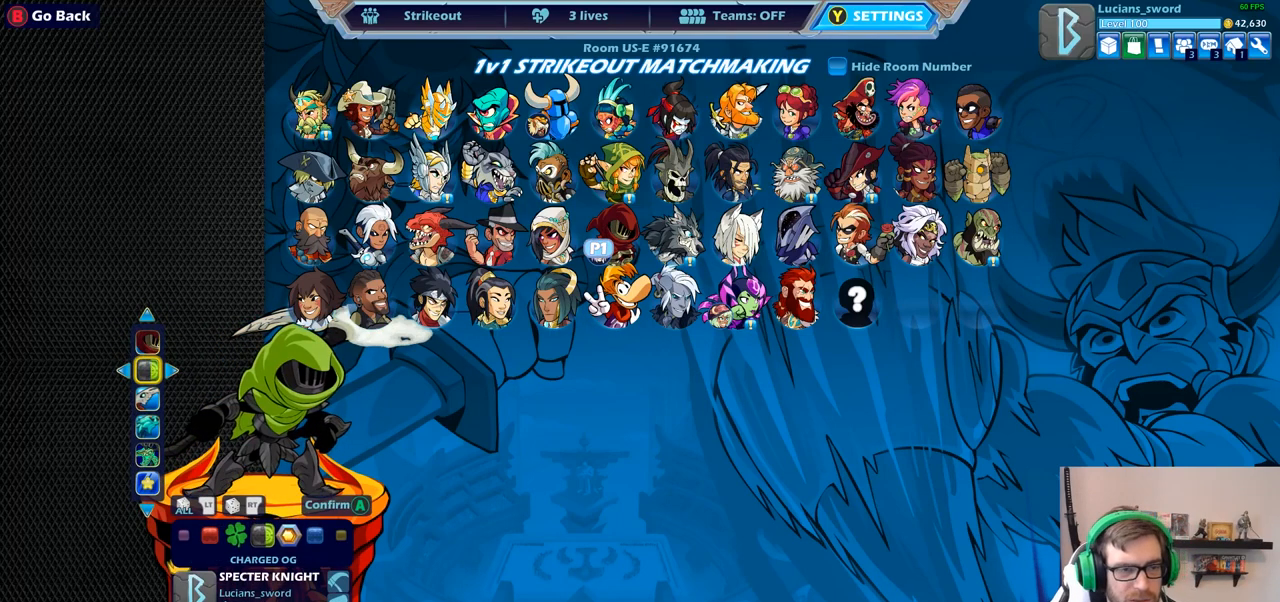
{"buttons": [], "left_stick": "center", "right_stick": "center", "events": [[167, "DPAD_UP", "down"], [267, "DPAD_UP", "up"]]}
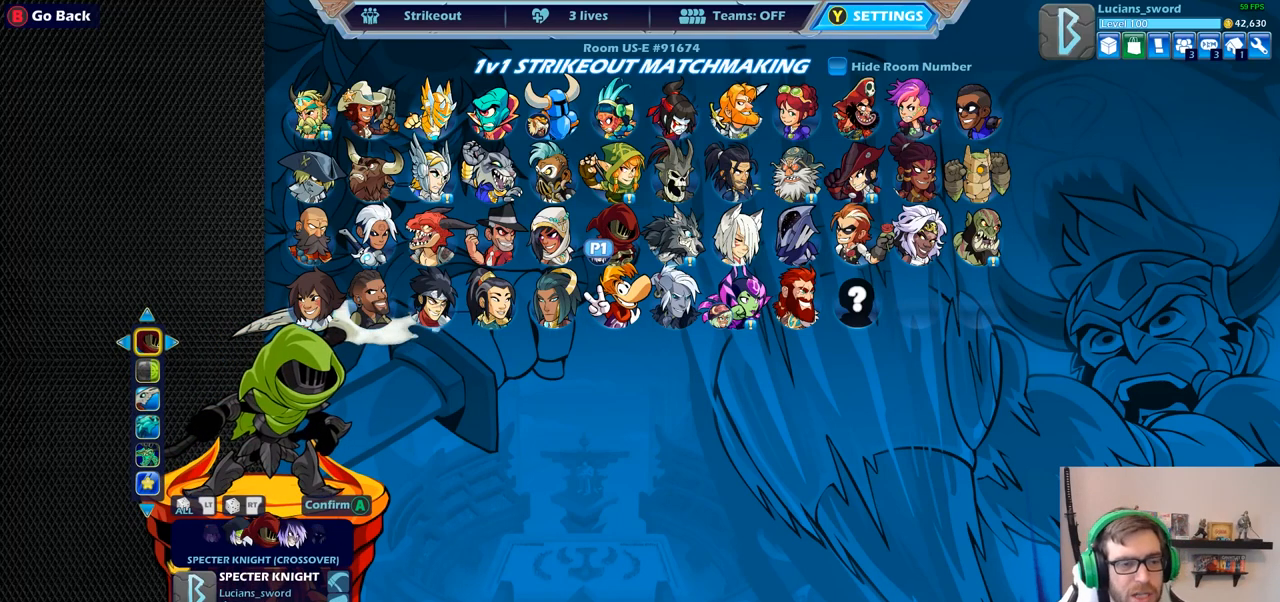
{"buttons": [], "left_stick": "center", "right_stick": "center", "events": []}
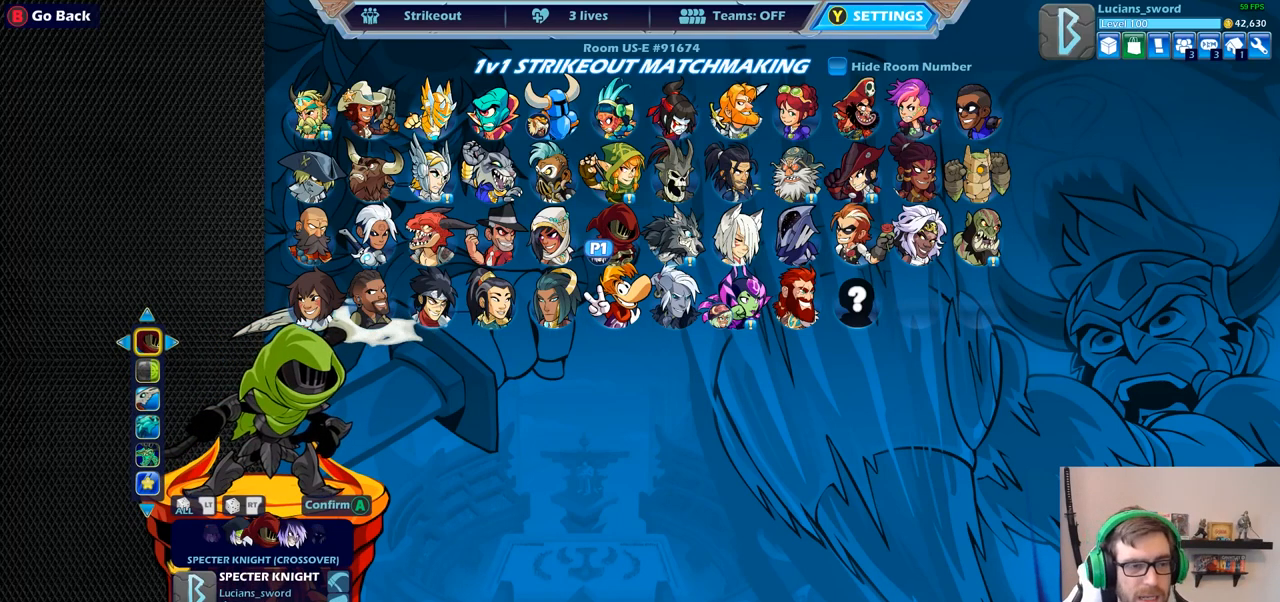
{"buttons": [], "left_stick": "center", "right_stick": "center", "events": []}
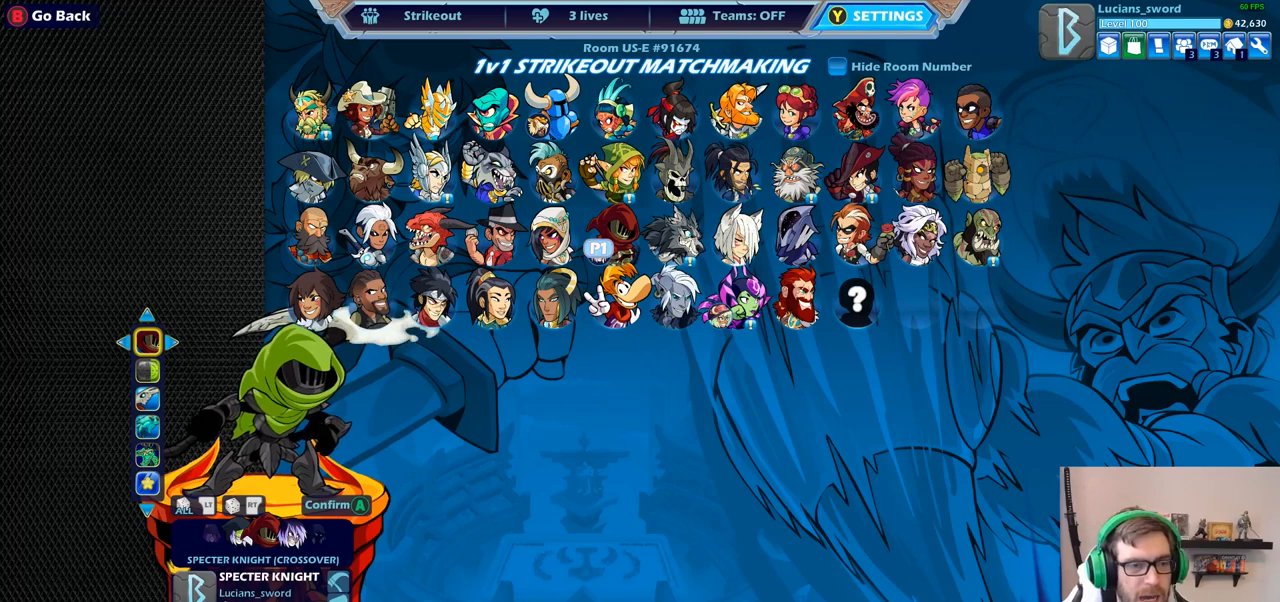
{"buttons": [], "left_stick": "center", "right_stick": "center", "events": []}
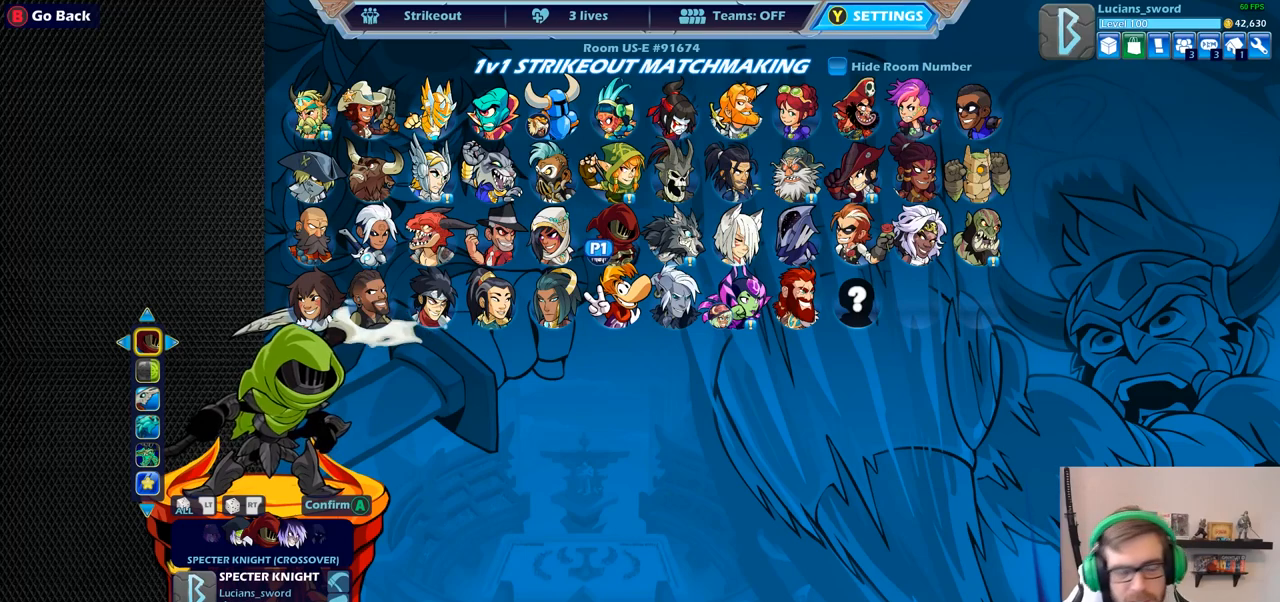
{"buttons": [], "left_stick": "center", "right_stick": "center", "events": []}
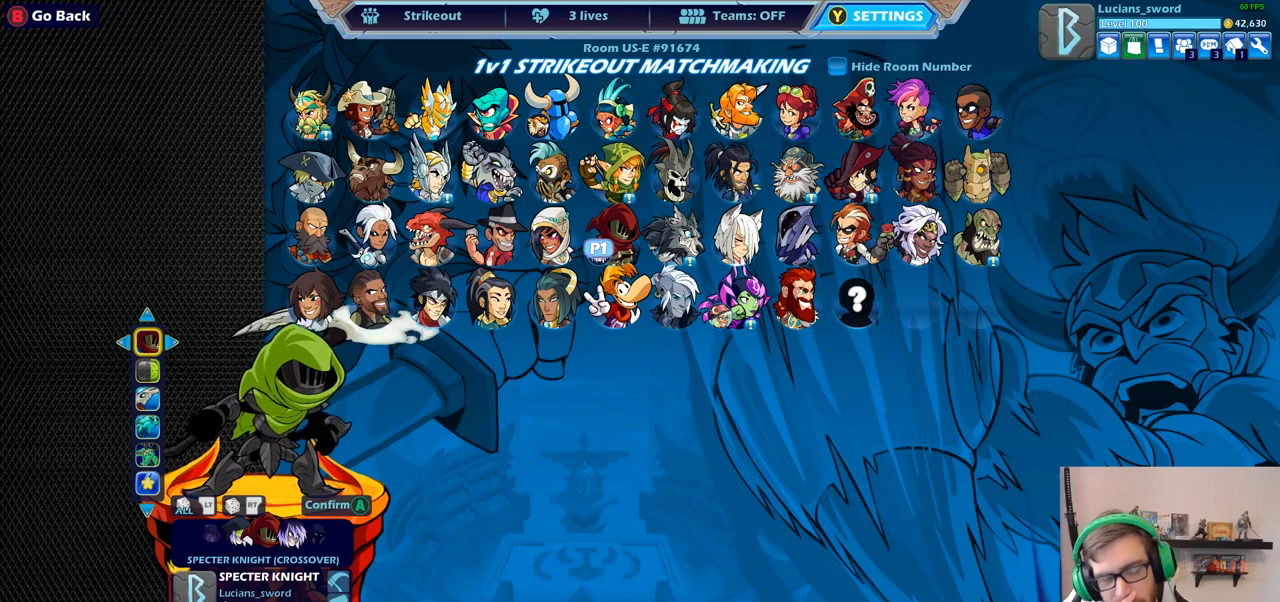
{"buttons": [], "left_stick": "center", "right_stick": "center", "events": []}